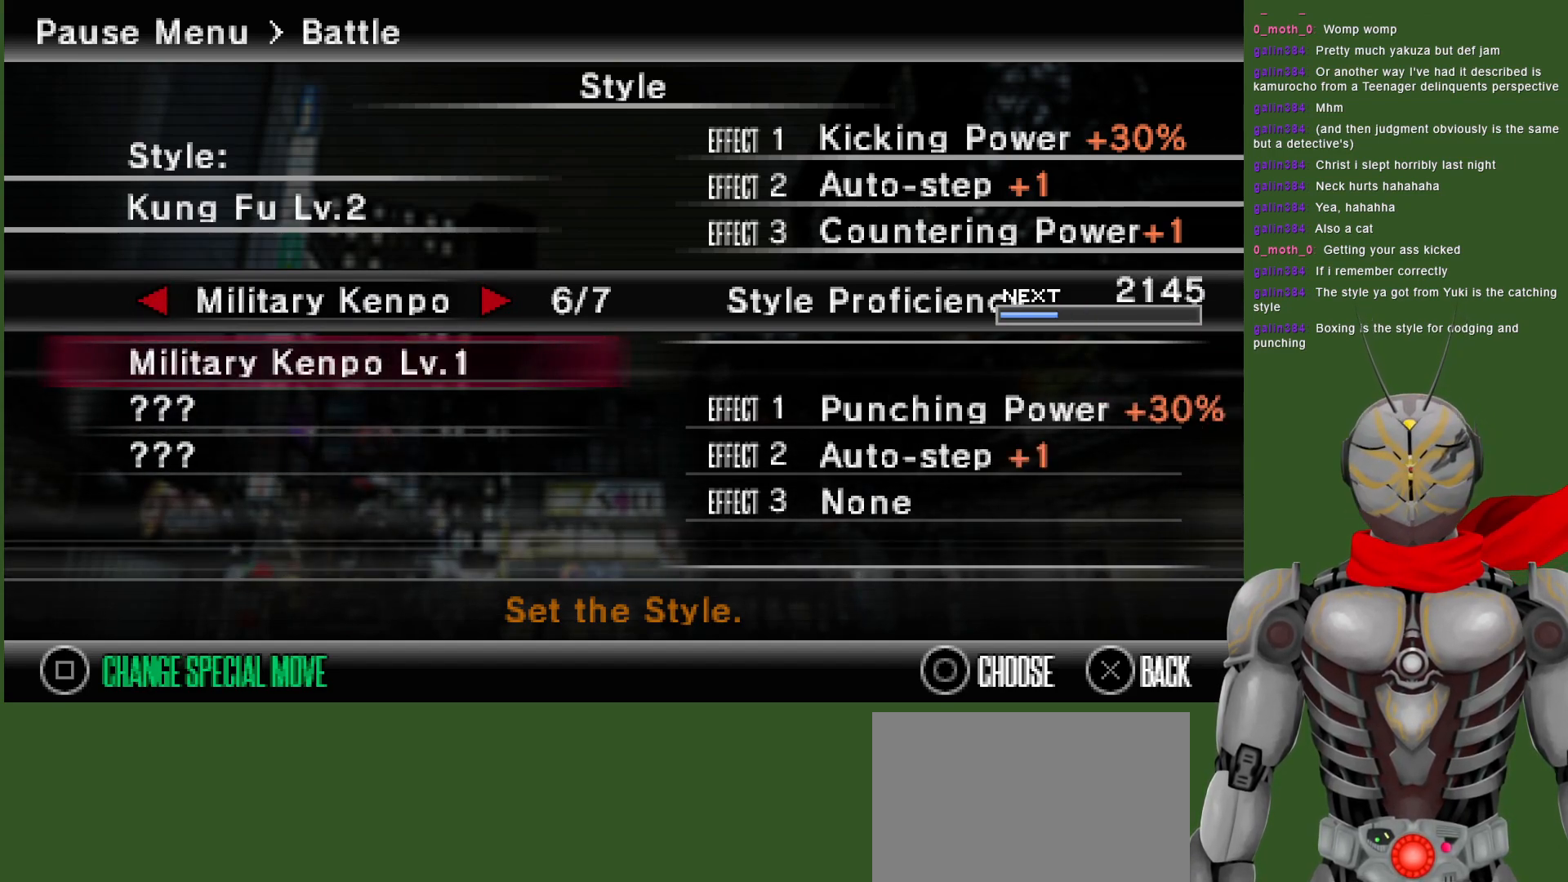
Gameplay with a controller (PlayStation layout); each line is a JSON object with the inputs held at the frame after it. "events" lists button and stick changes between this image and that frame as [ms after this image, input, new state], when the widget could be followed in between.
{"buttons": [], "left_stick": "center", "right_stick": "center", "events": [[133, "DPAD_RIGHT", "down"], [200, "DPAD_RIGHT", "up"]]}
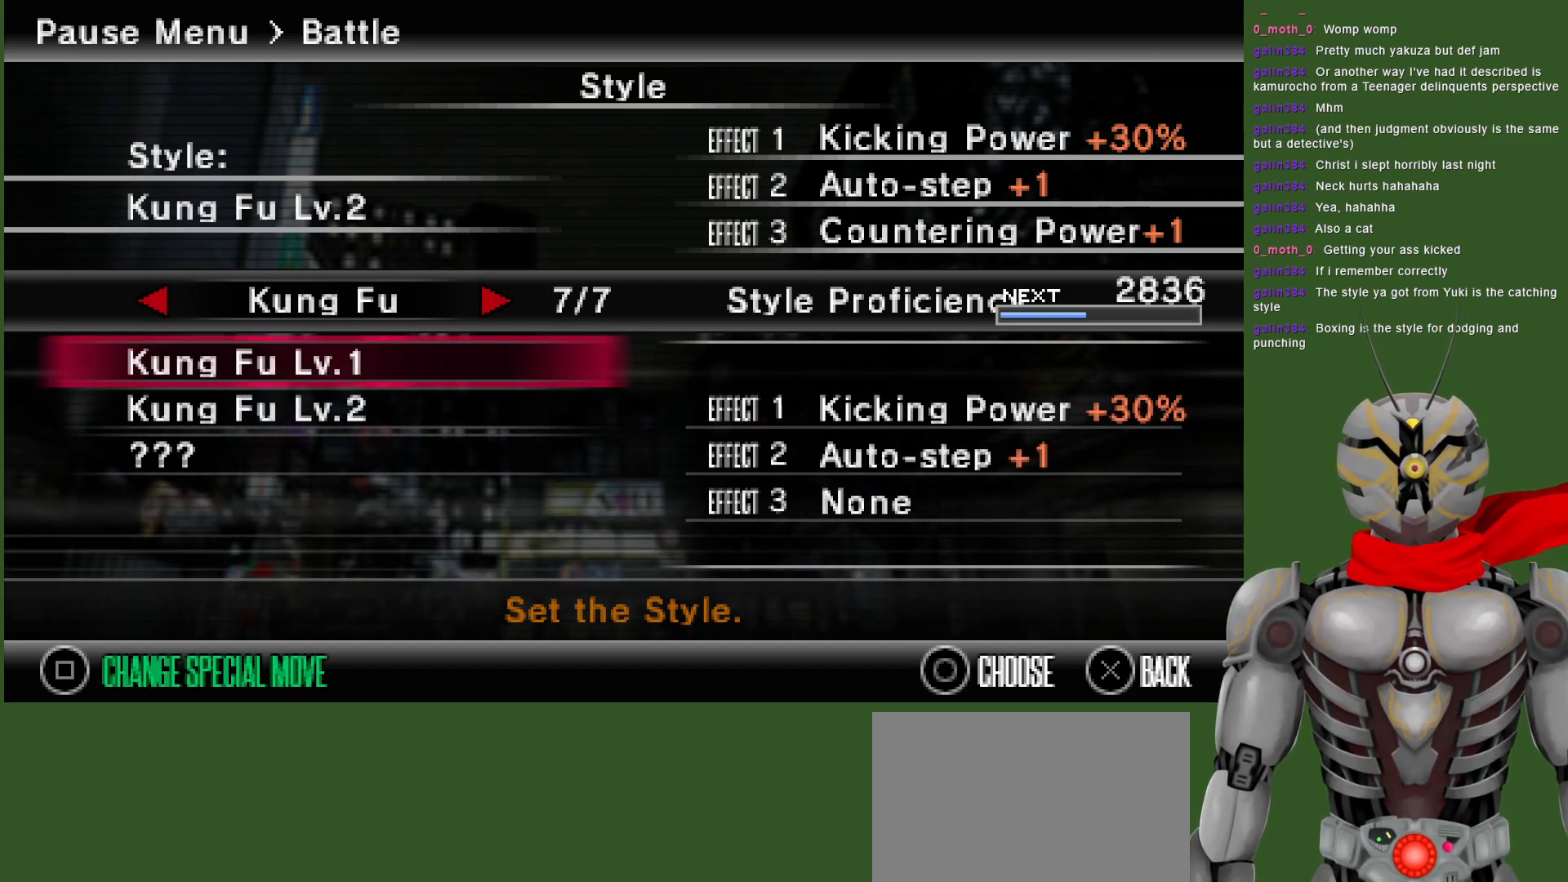
{"buttons": [], "left_stick": "center", "right_stick": "center", "events": [[17, "DPAD_DOWN", "down"], [150, "DPAD_DOWN", "up"], [400, "DPAD_UP", "down"], [483, "DPAD_UP", "up"]]}
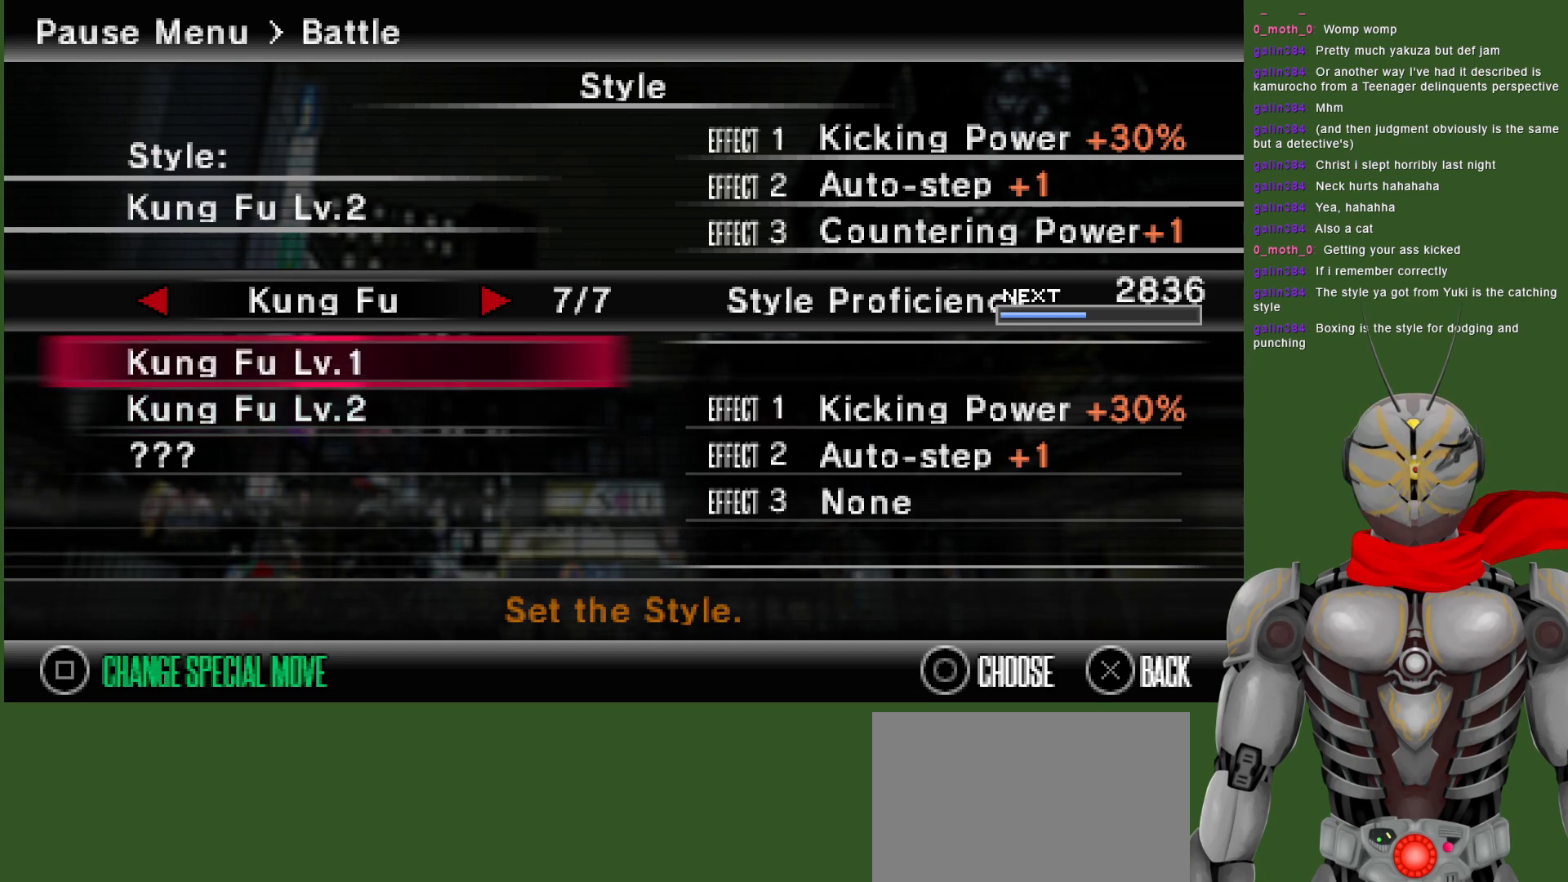
{"buttons": [], "left_stick": "center", "right_stick": "center", "events": []}
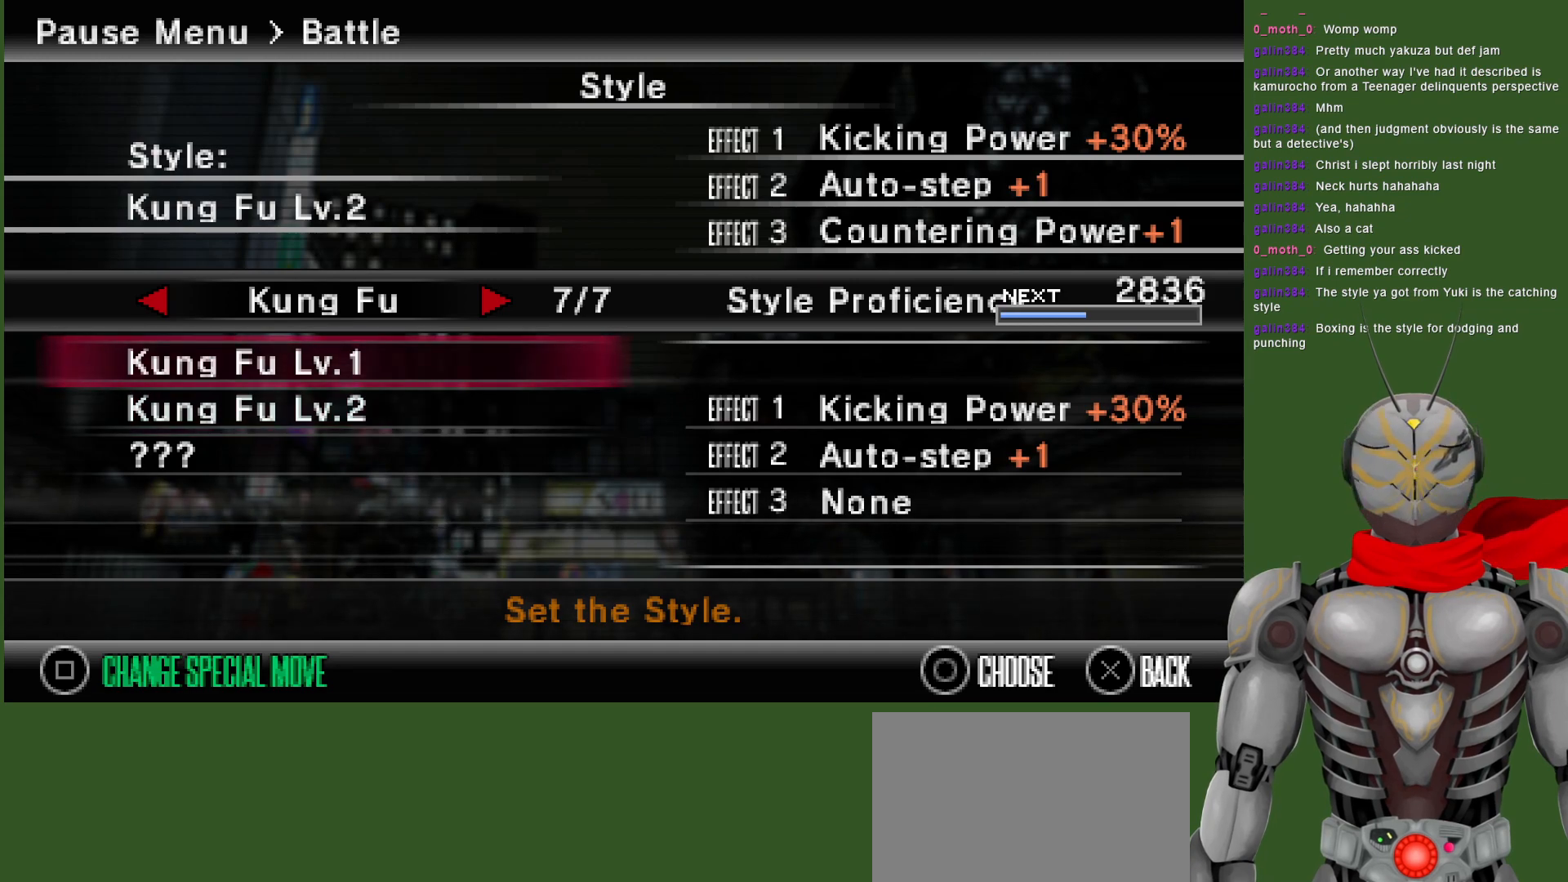
{"buttons": ["DPAD_DOWN"], "left_stick": "center", "right_stick": "center", "events": [[67, "DPAD_LEFT", "down"], [200, "DPAD_LEFT", "up"], [450, "DPAD_DOWN", "down"]]}
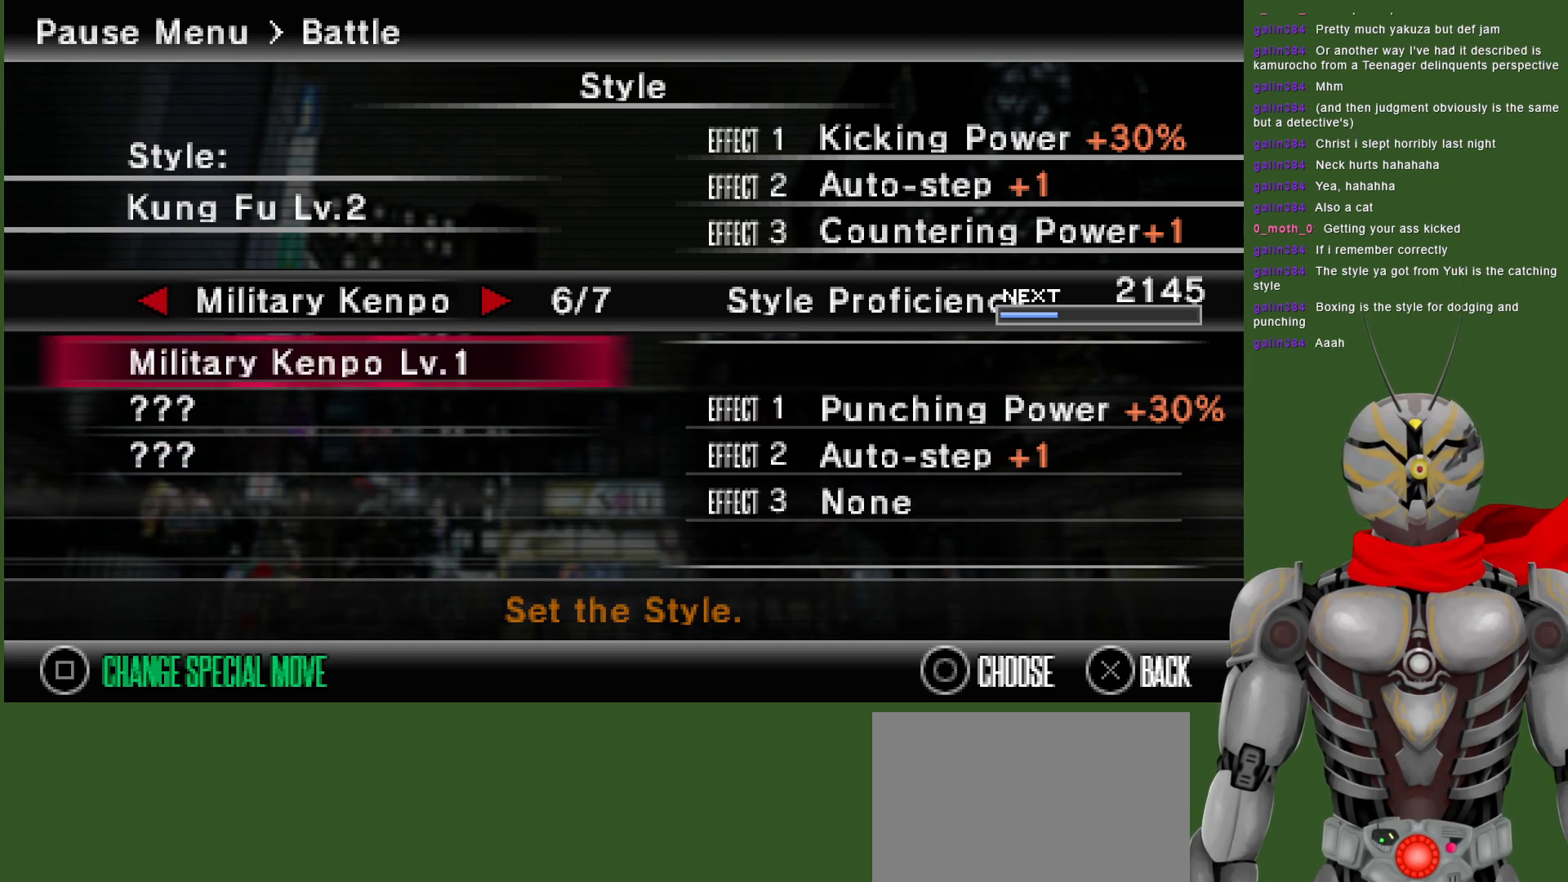
{"buttons": [], "left_stick": "center", "right_stick": "center", "events": [[83, "DPAD_DOWN", "up"], [317, "DPAD_UP", "down"], [467, "DPAD_UP", "up"]]}
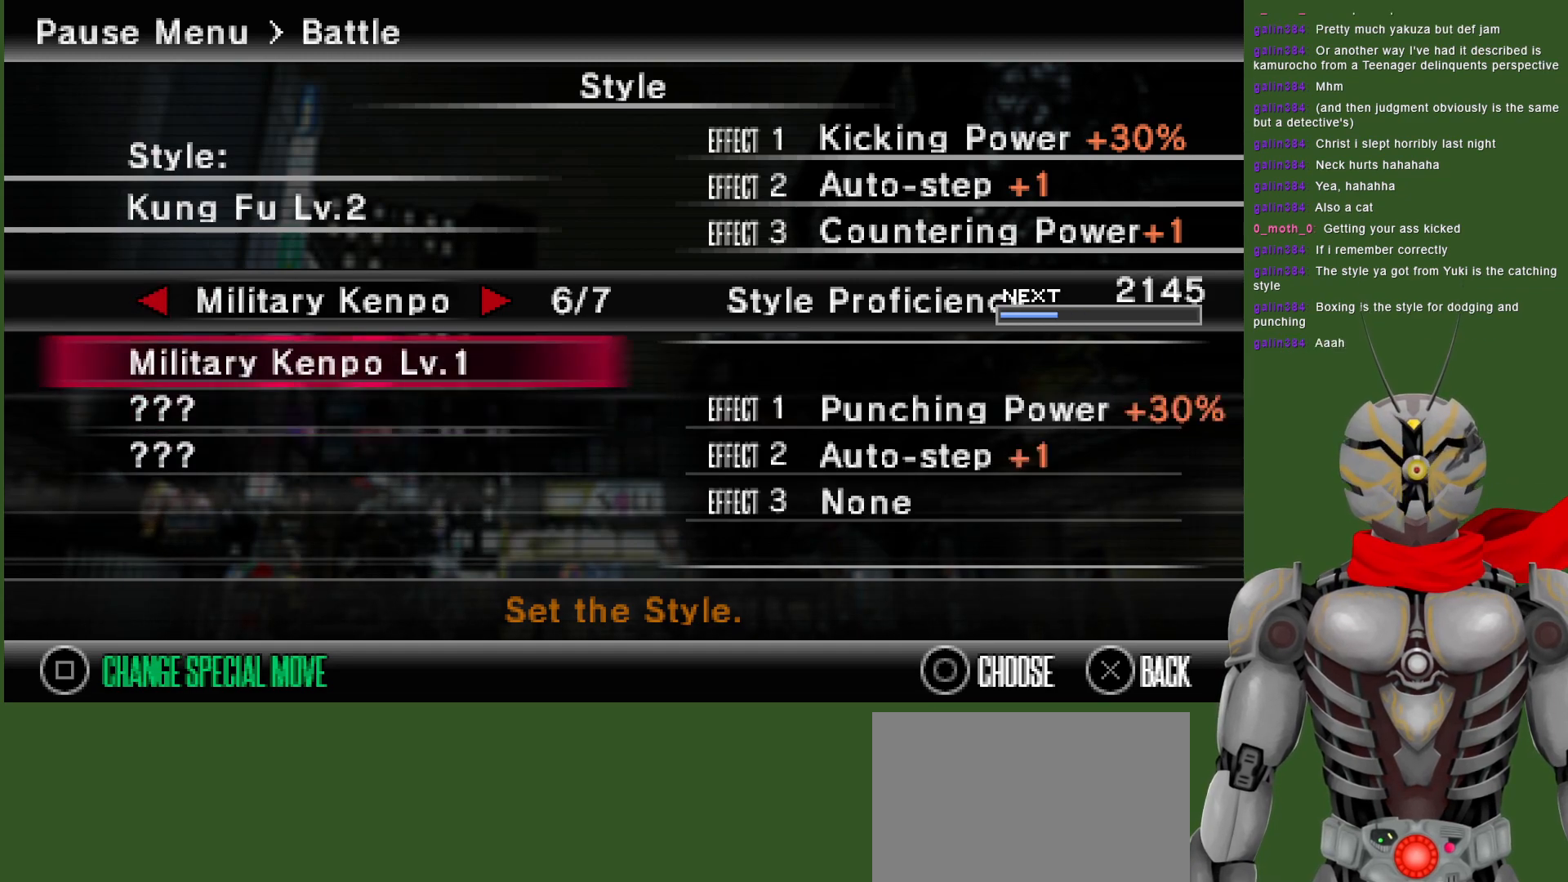
{"buttons": [], "left_stick": "center", "right_stick": "center", "events": []}
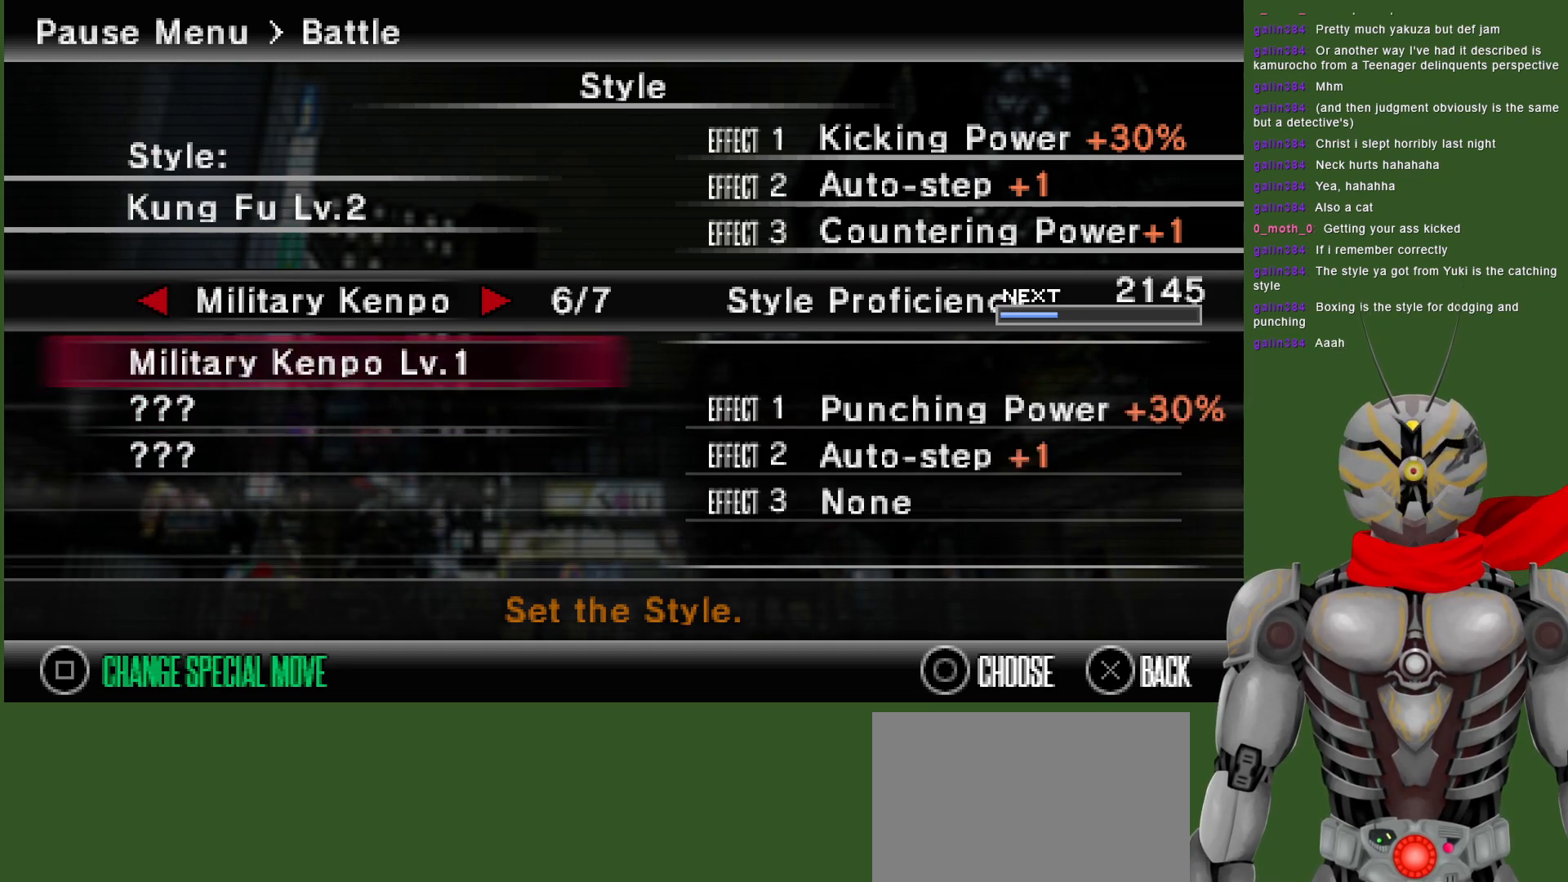
{"buttons": ["DPAD_LEFT"], "left_stick": "center", "right_stick": "center", "events": [[67, "DPAD_RIGHT", "down"], [200, "DPAD_RIGHT", "up"], [500, "DPAD_LEFT", "down"]]}
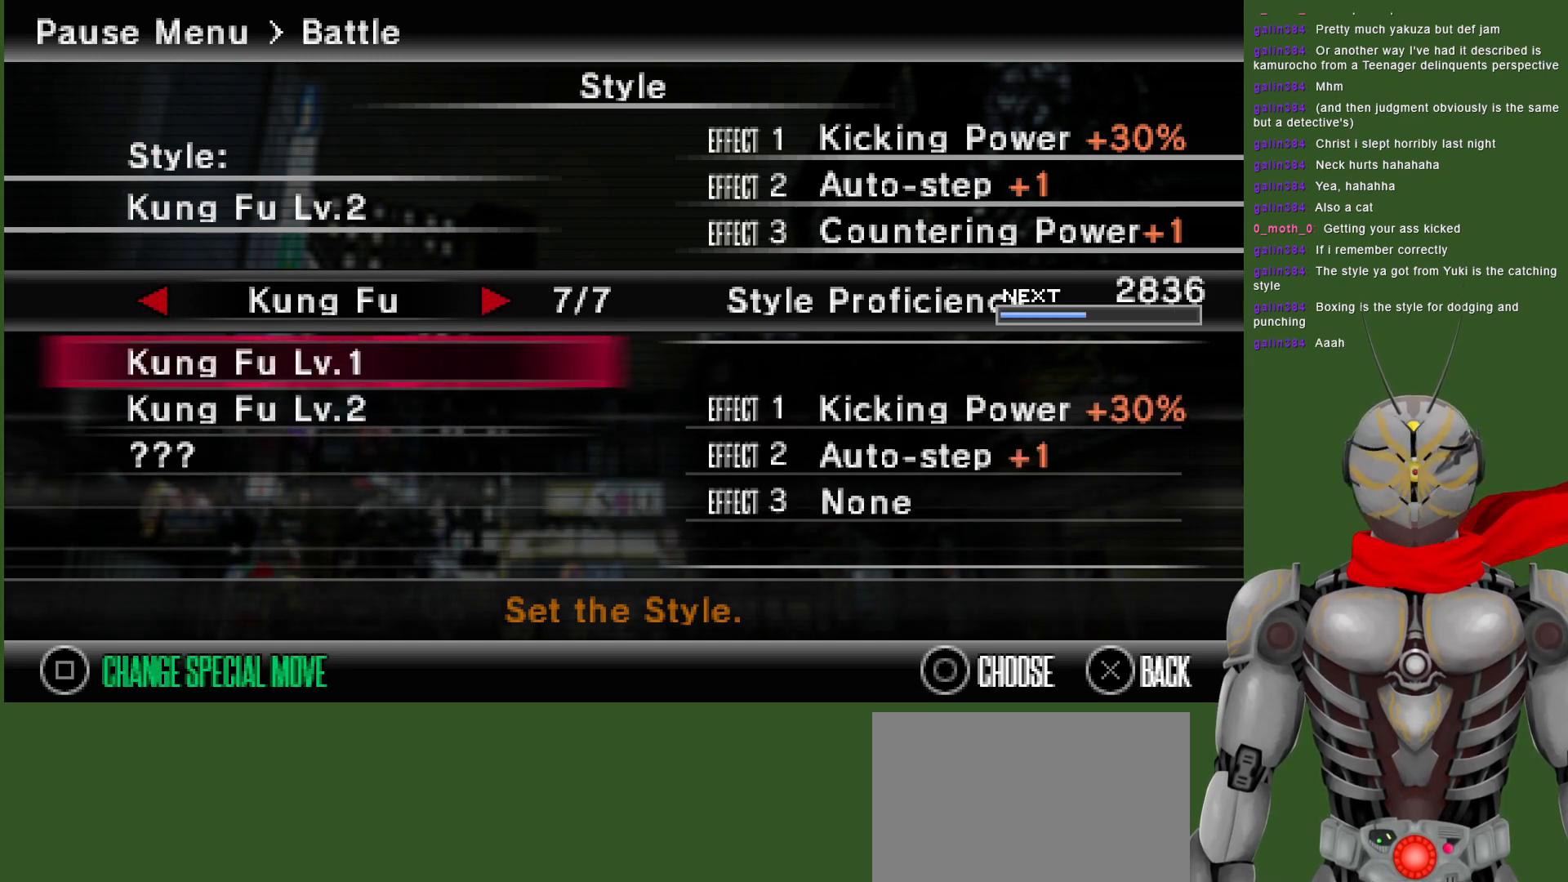
{"buttons": [], "left_stick": "center", "right_stick": "center", "events": [[133, "DPAD_LEFT", "up"]]}
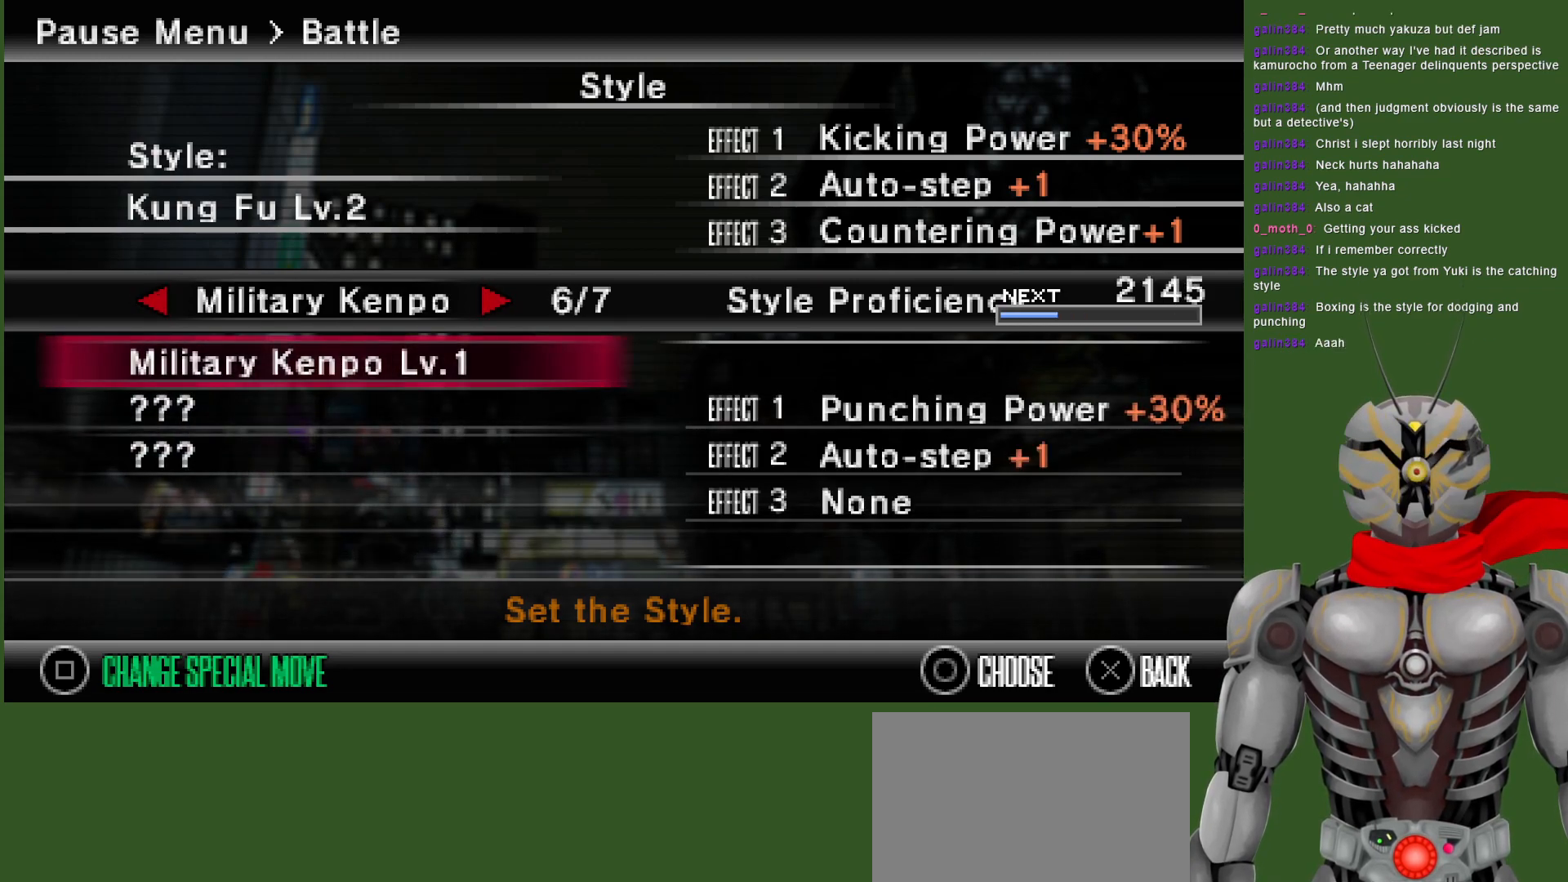
{"buttons": [], "left_stick": "center", "right_stick": "center", "events": []}
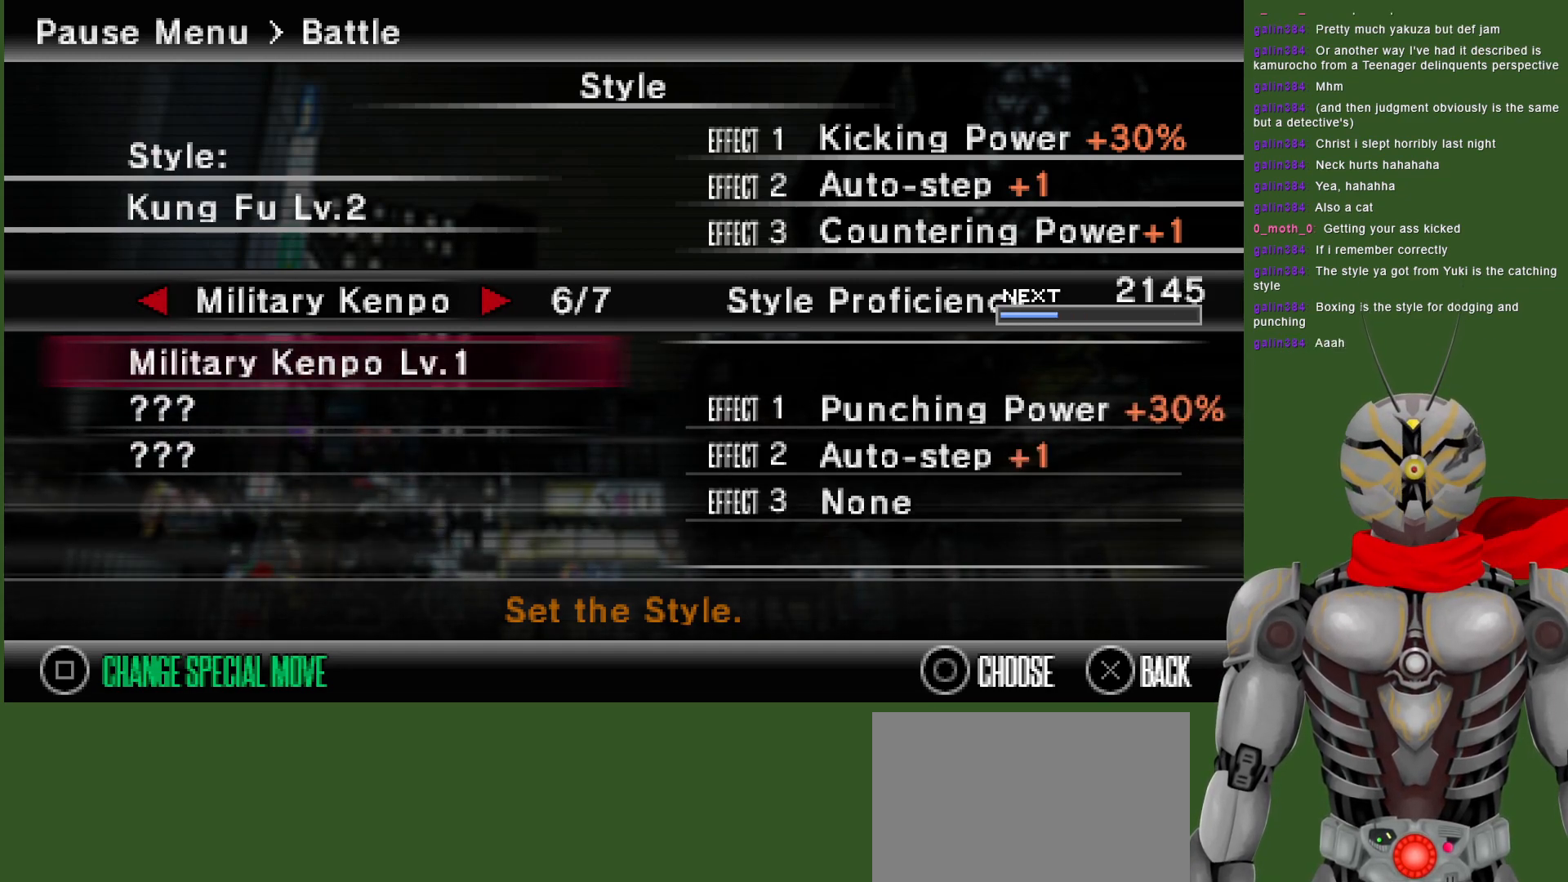
{"buttons": [], "left_stick": "center", "right_stick": "center", "events": []}
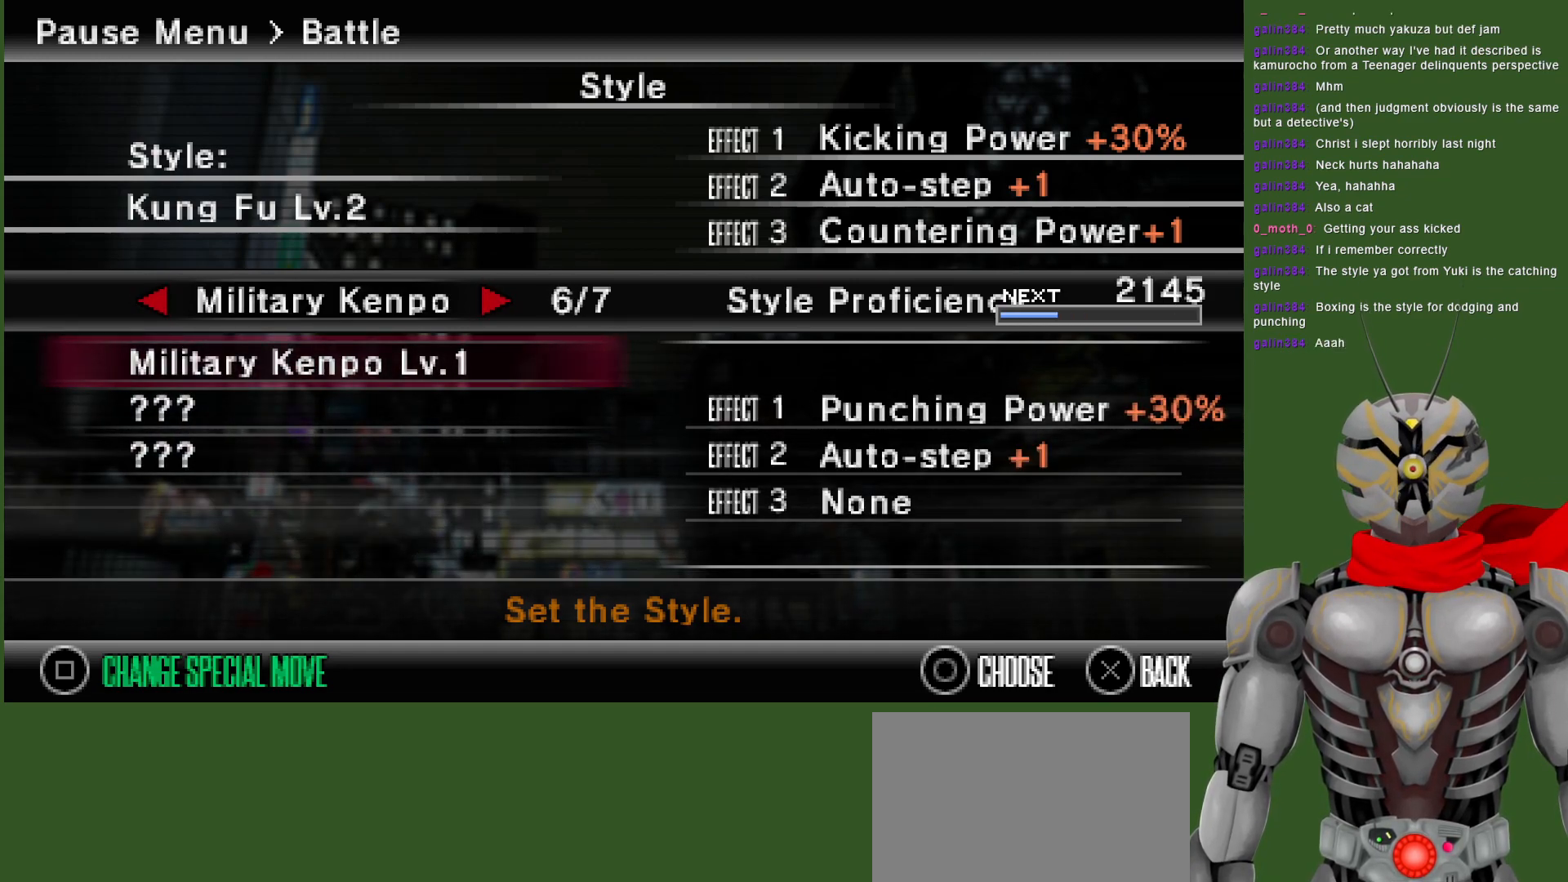
{"buttons": [], "left_stick": "center", "right_stick": "center", "events": []}
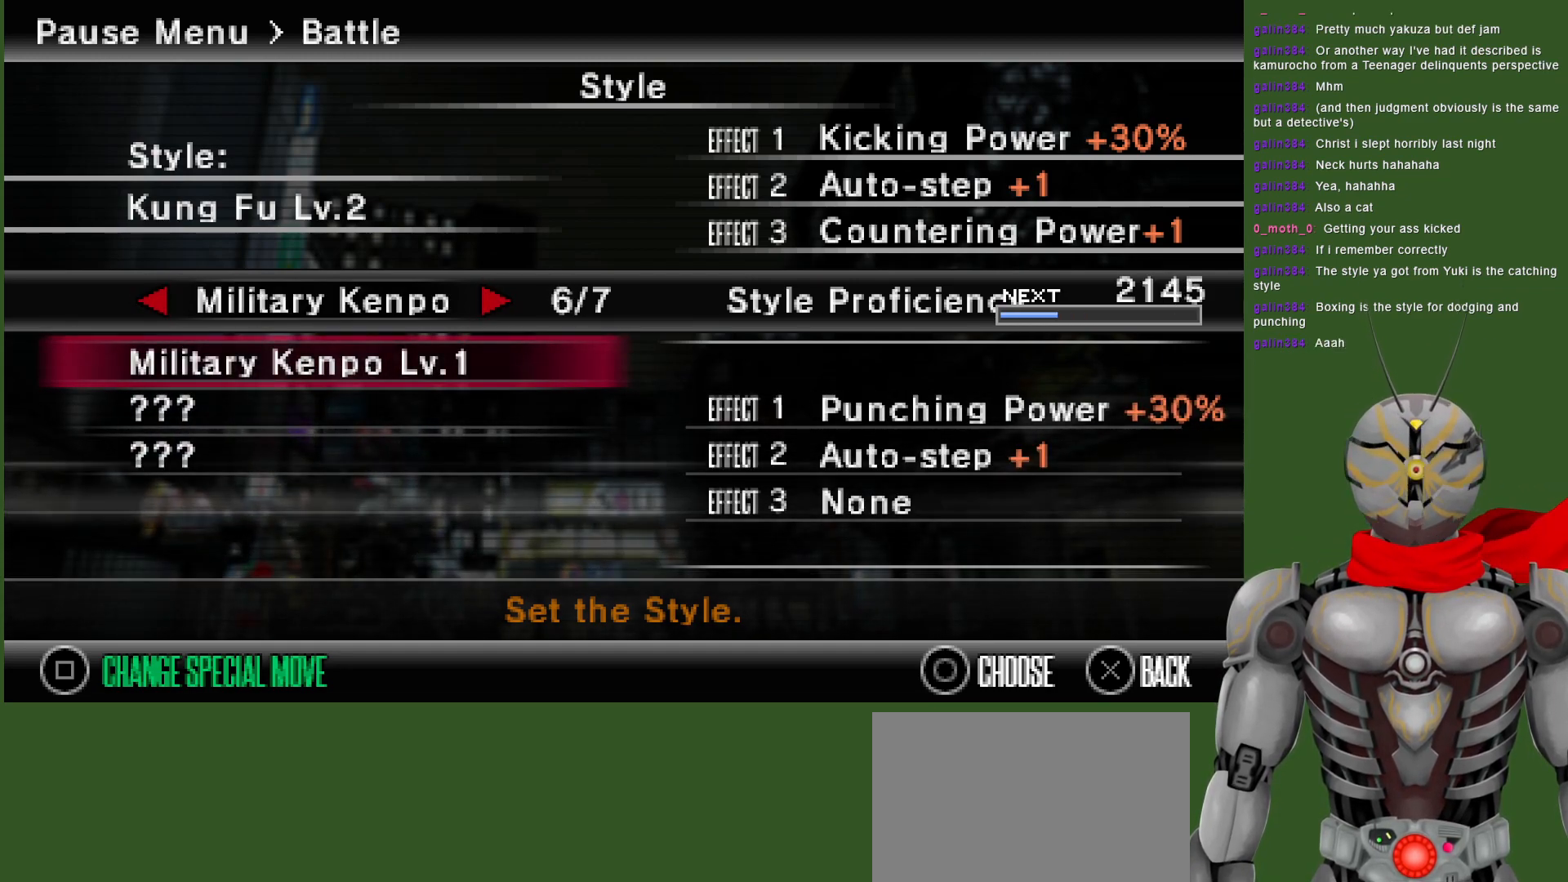
{"buttons": [], "left_stick": "center", "right_stick": "center", "events": []}
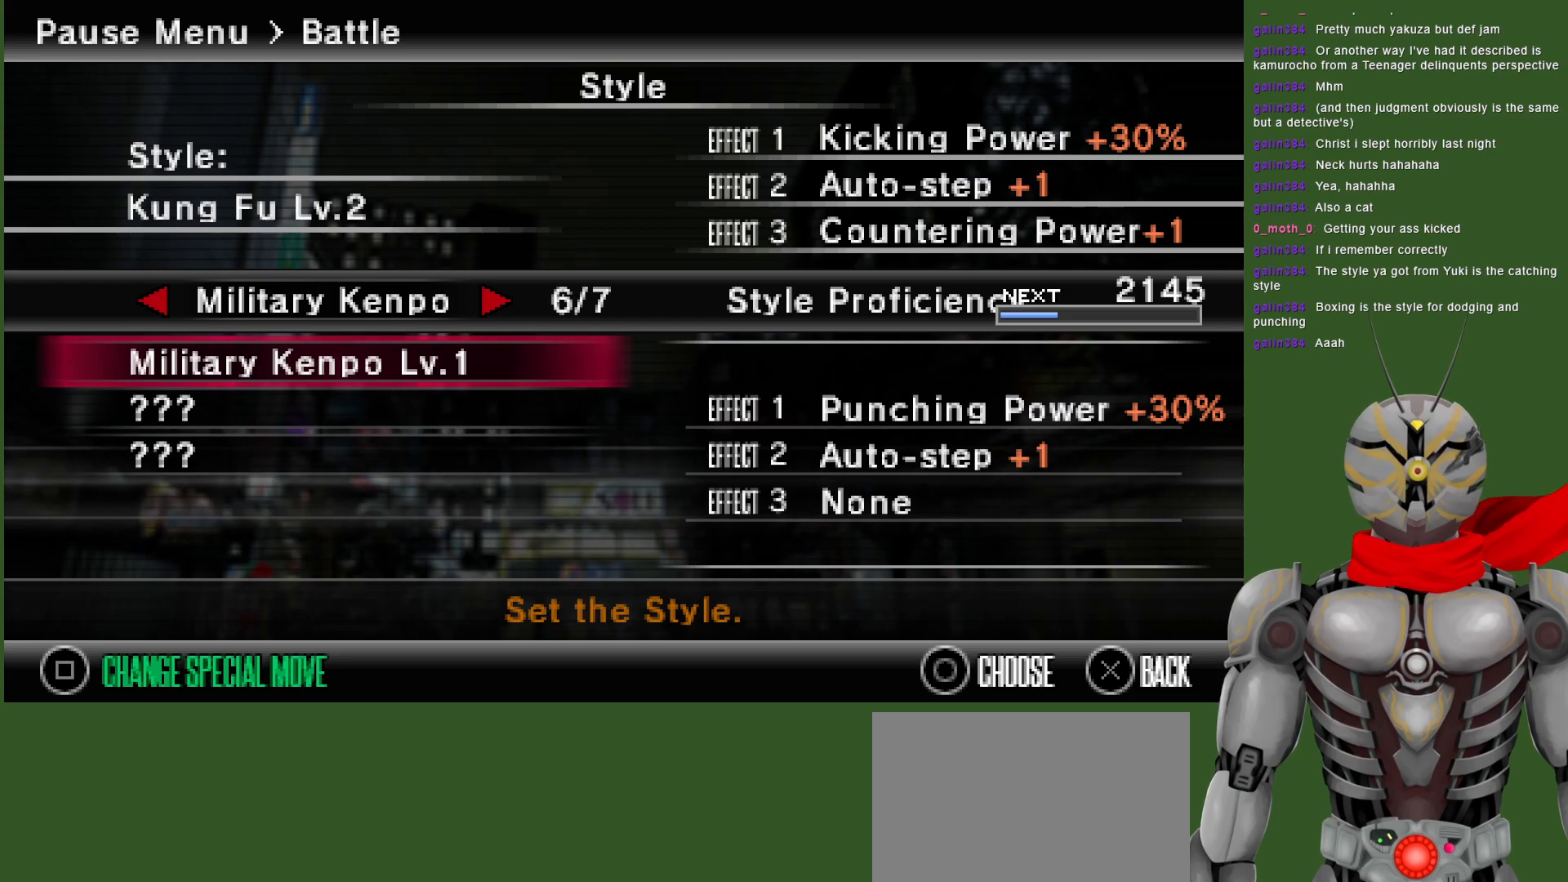
{"buttons": [], "left_stick": "center", "right_stick": "center", "events": [[333, "DPAD_RIGHT", "down"], [450, "DPAD_RIGHT", "up"]]}
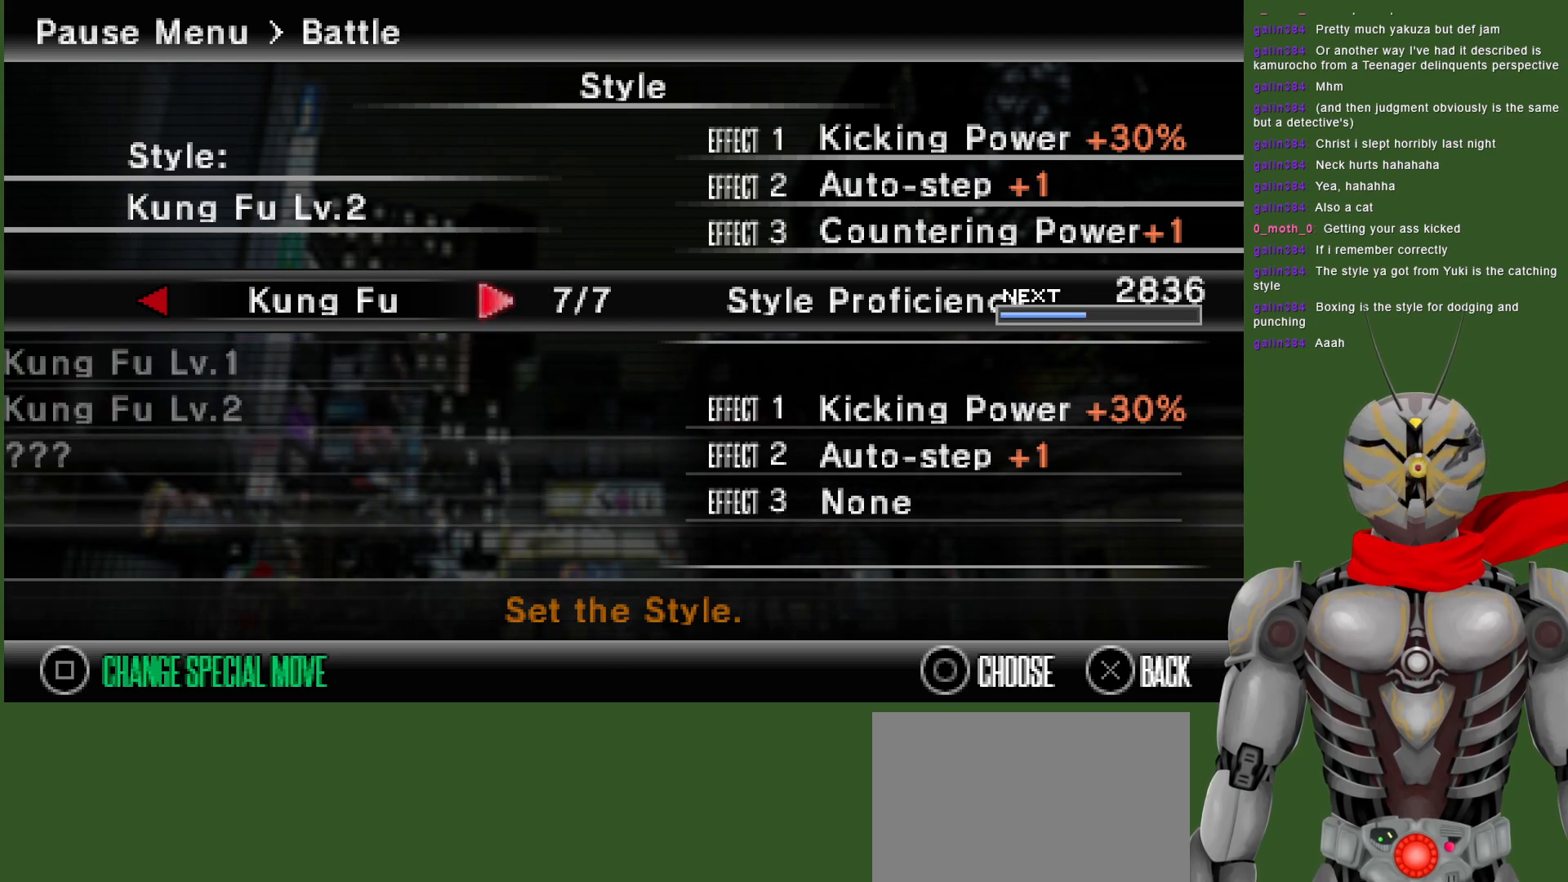
{"buttons": [], "left_stick": "center", "right_stick": "center", "events": [[167, "DPAD_LEFT", "down"], [283, "DPAD_LEFT", "up"]]}
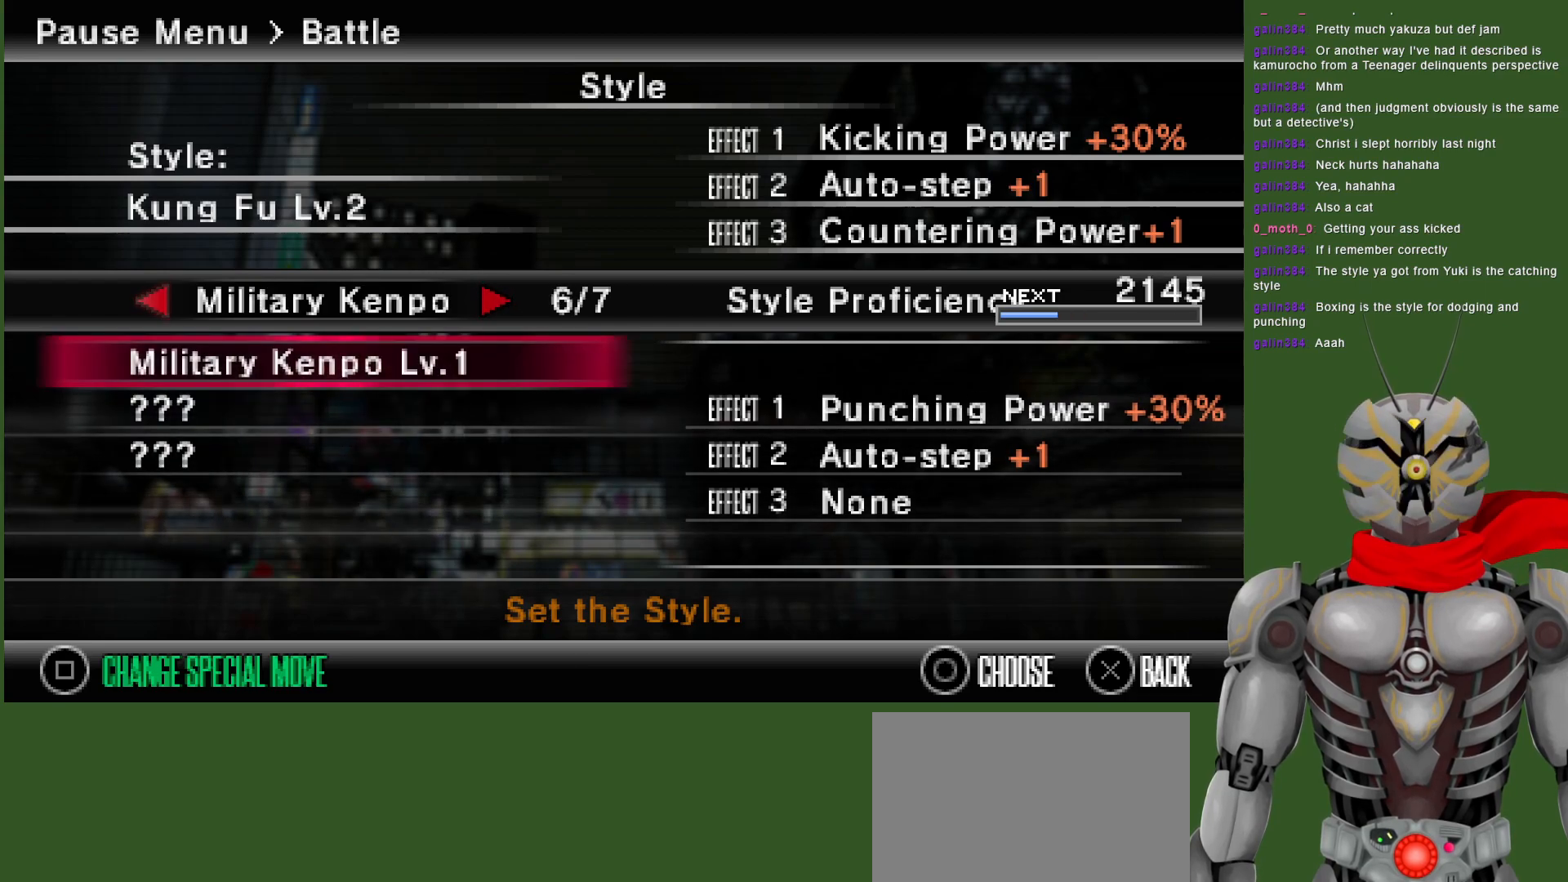
{"buttons": [], "left_stick": "center", "right_stick": "center", "events": [[50, "DPAD_RIGHT", "down"], [167, "DPAD_RIGHT", "up"]]}
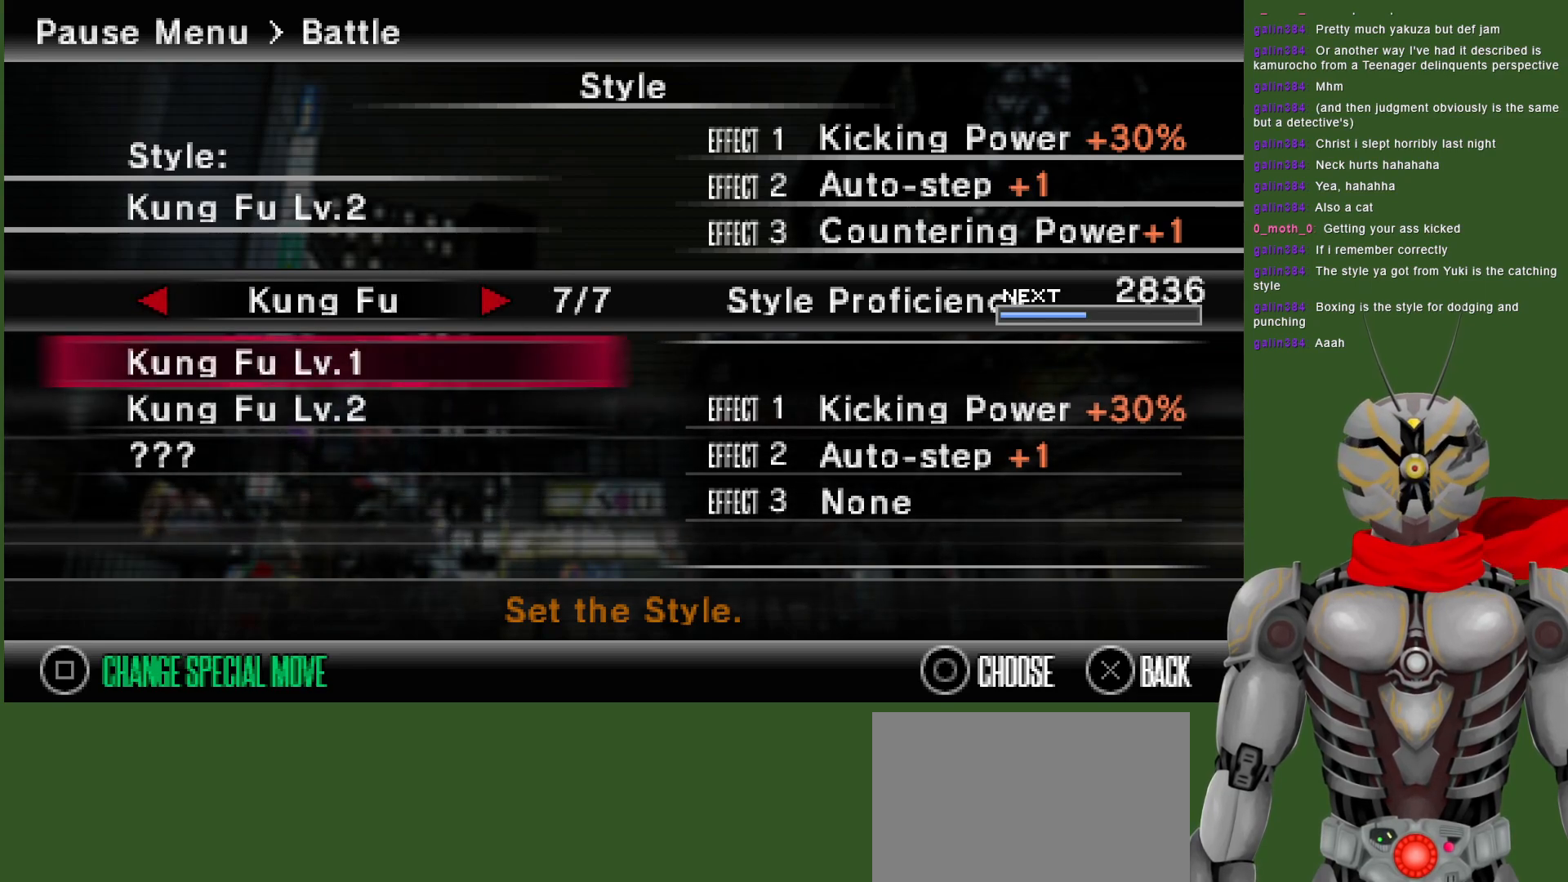
{"buttons": [], "left_stick": "center", "right_stick": "center", "events": []}
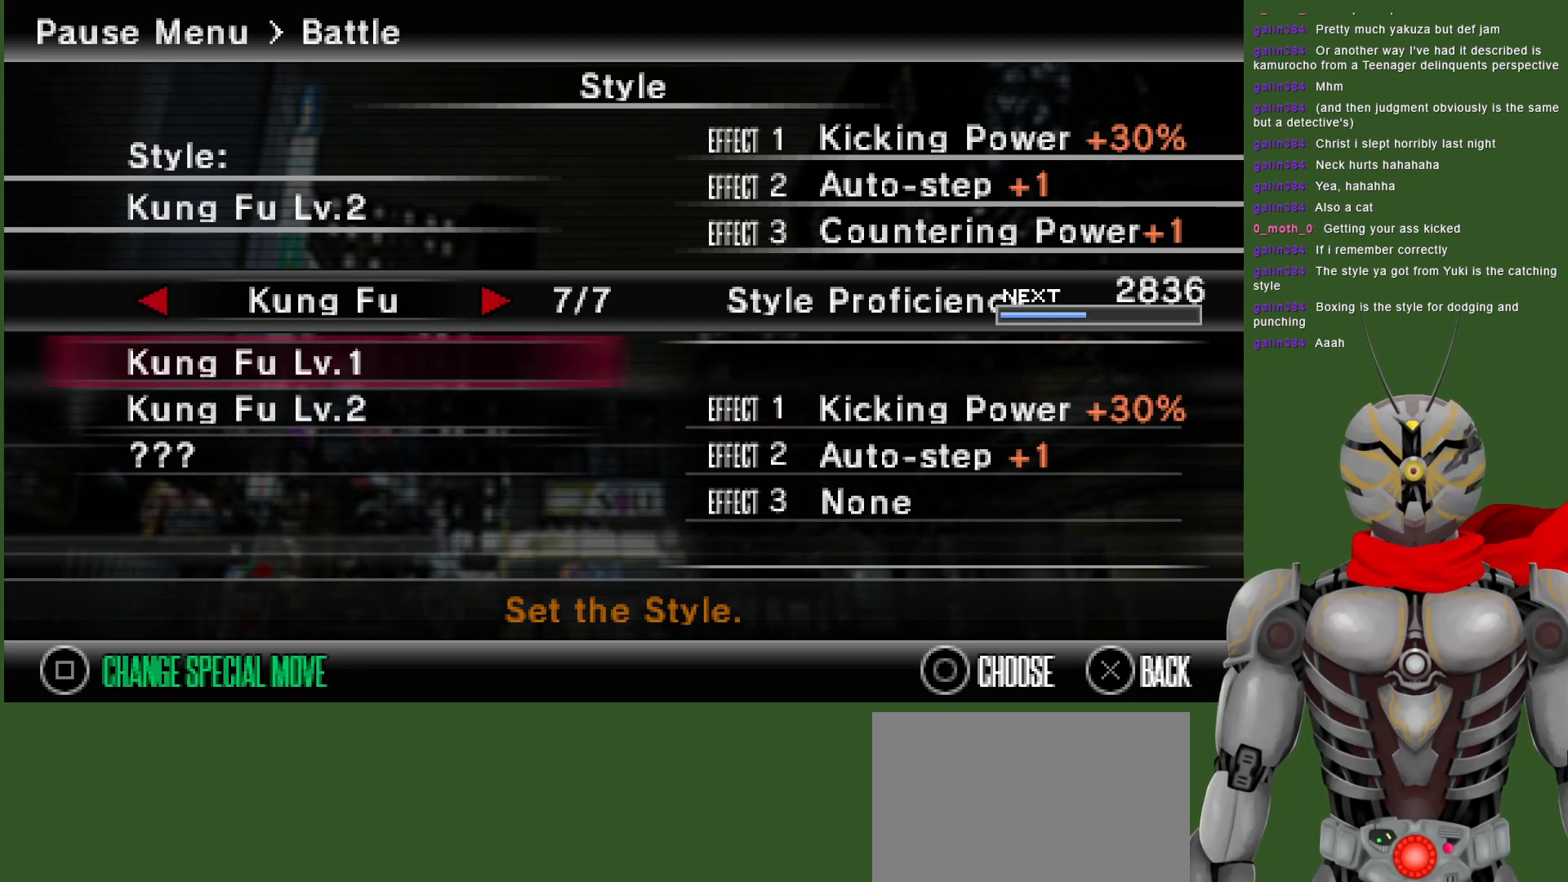
{"buttons": [], "left_stick": "center", "right_stick": "center", "events": []}
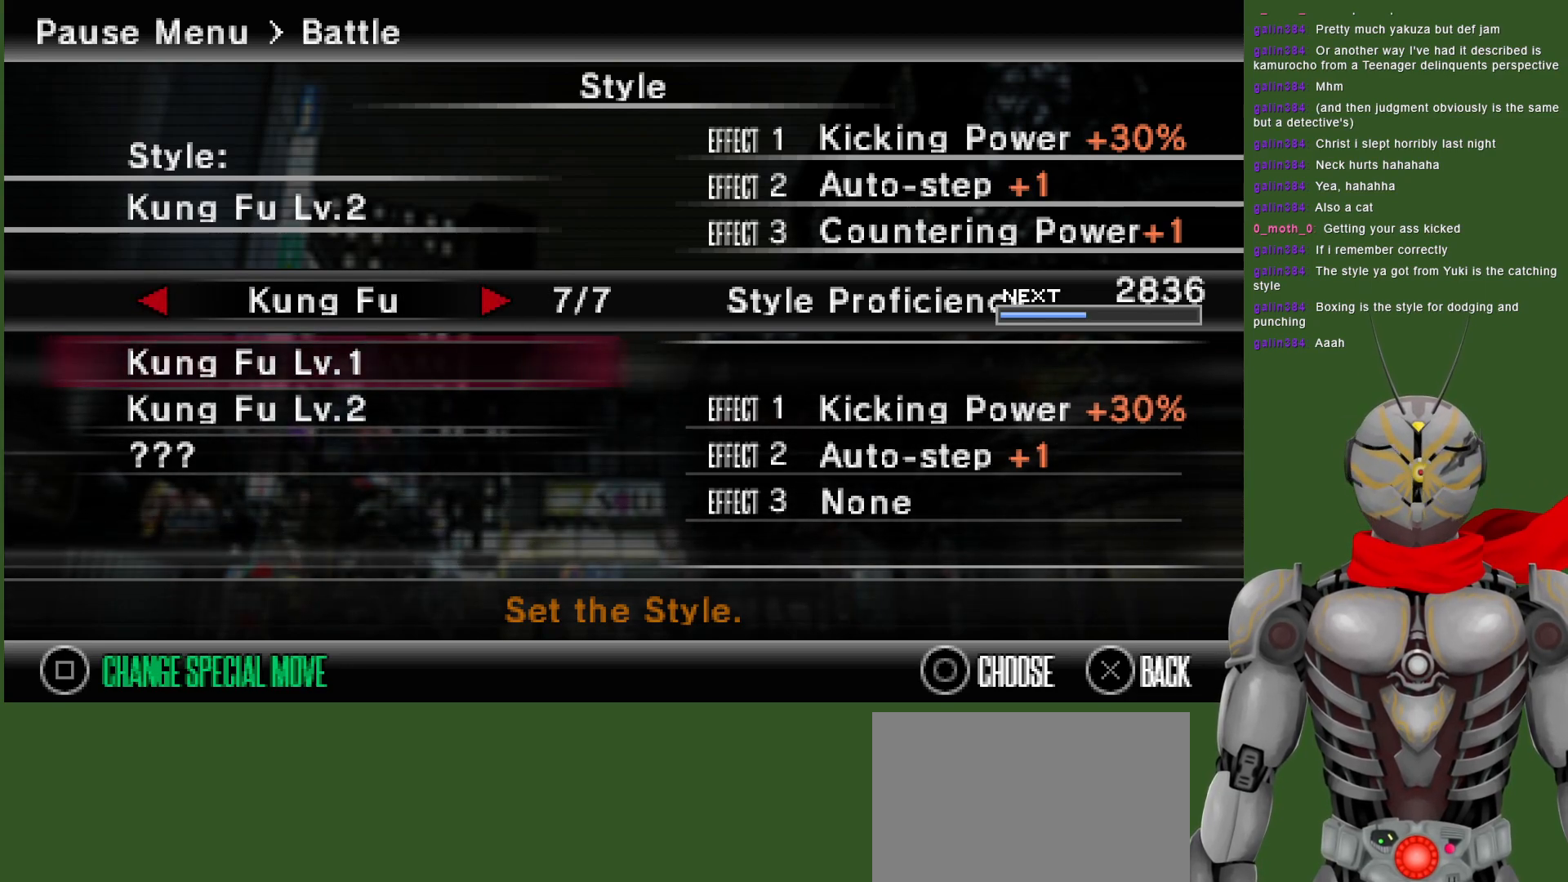
{"buttons": [], "left_stick": "center", "right_stick": "center", "events": []}
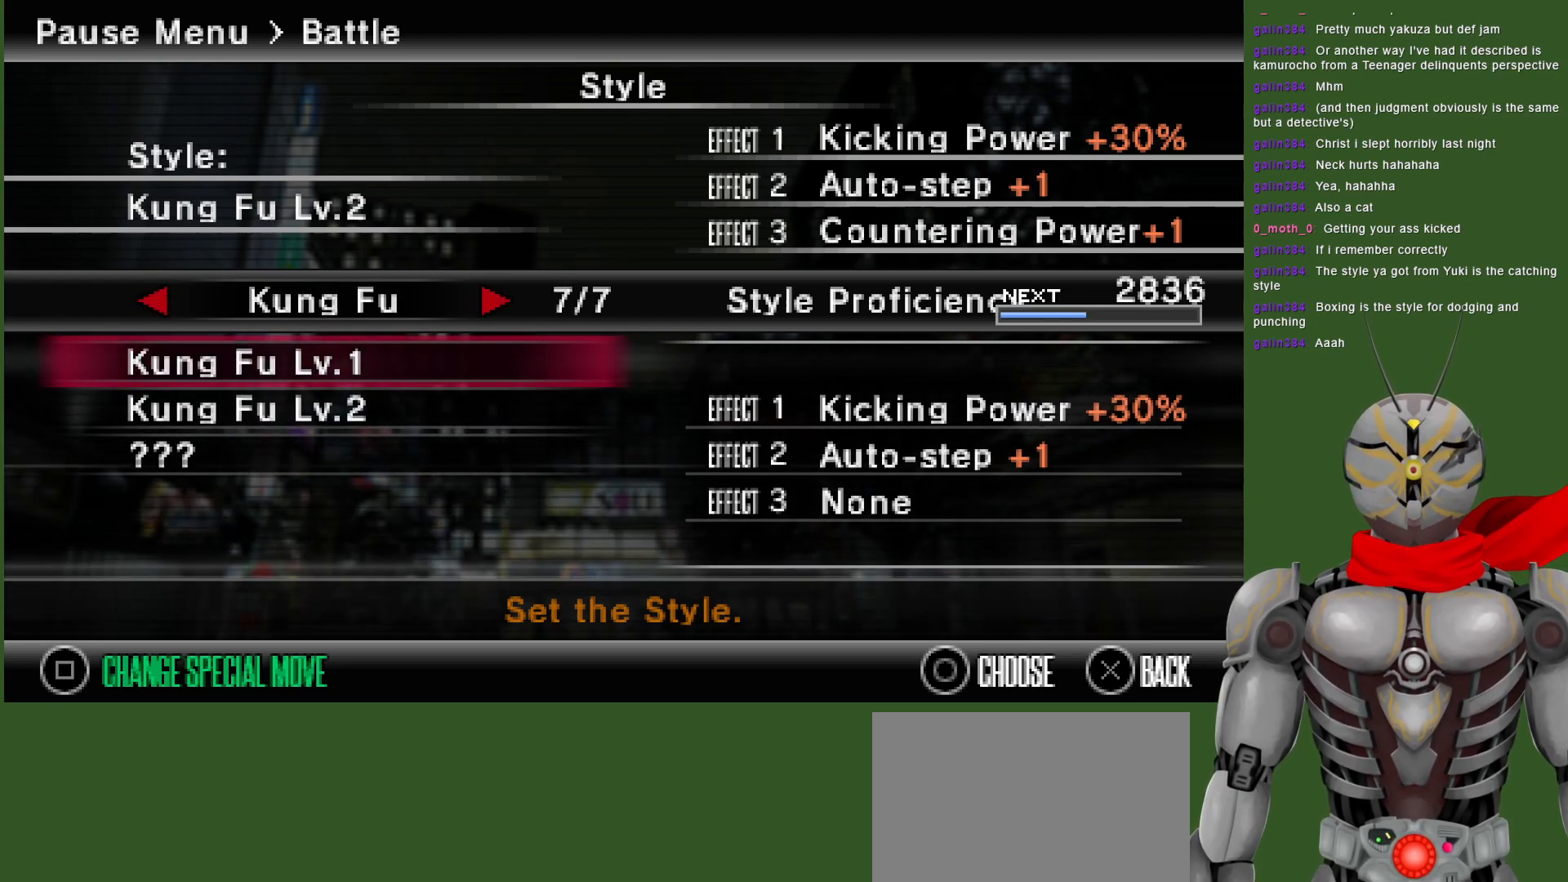
{"buttons": [], "left_stick": "center", "right_stick": "center", "events": [[217, "DPAD_RIGHT", "down"], [350, "DPAD_RIGHT", "up"]]}
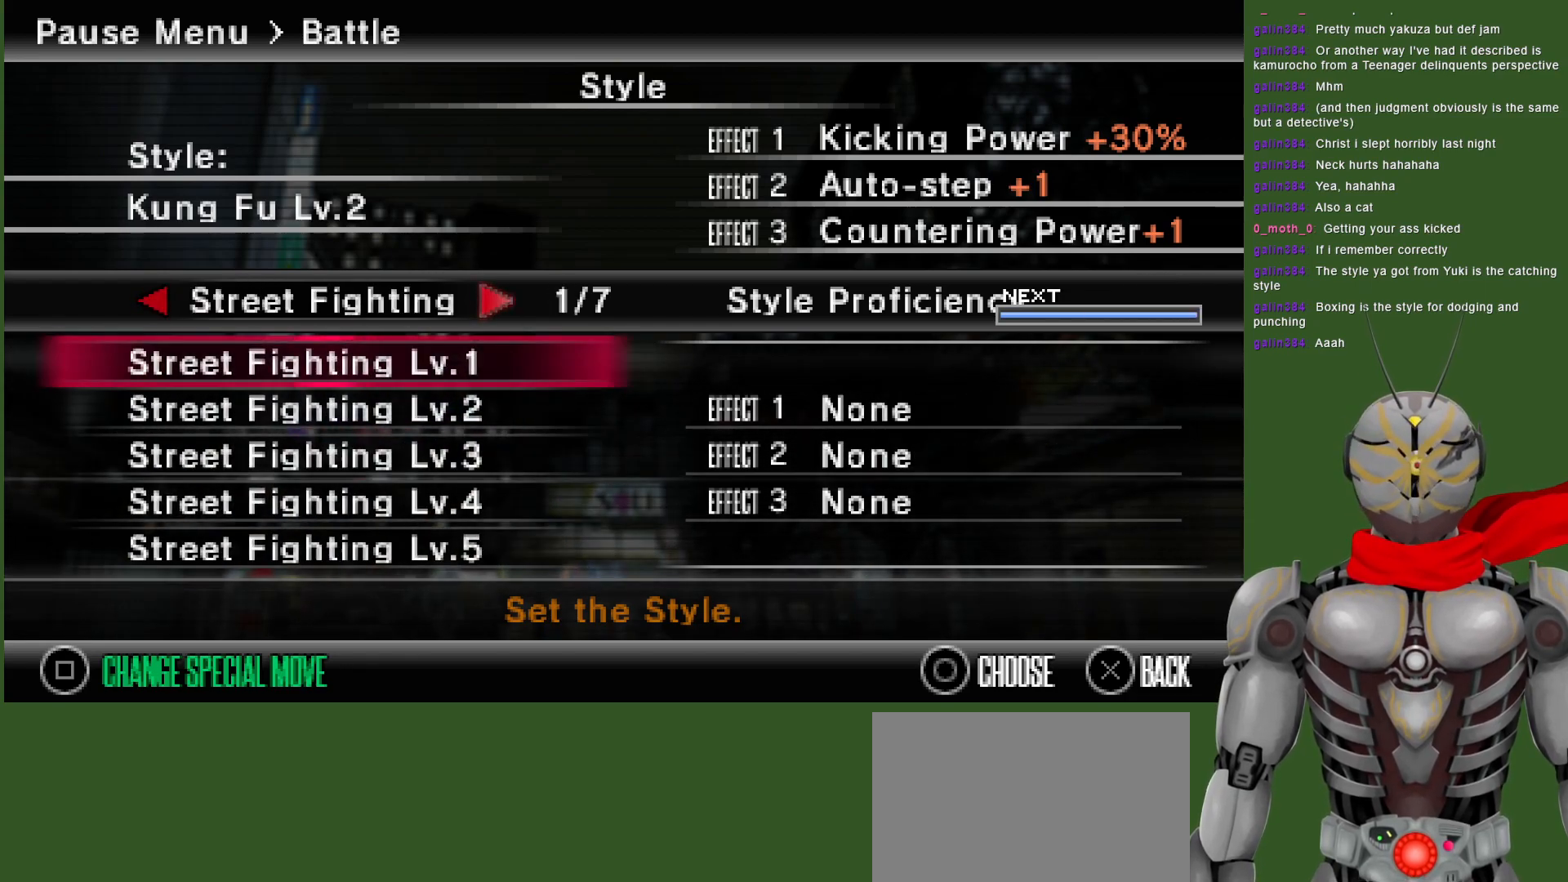
{"buttons": ["DPAD_LEFT"], "left_stick": "center", "right_stick": "center", "events": [[117, "DPAD_LEFT", "down"], [217, "DPAD_LEFT", "up"], [467, "DPAD_LEFT", "down"]]}
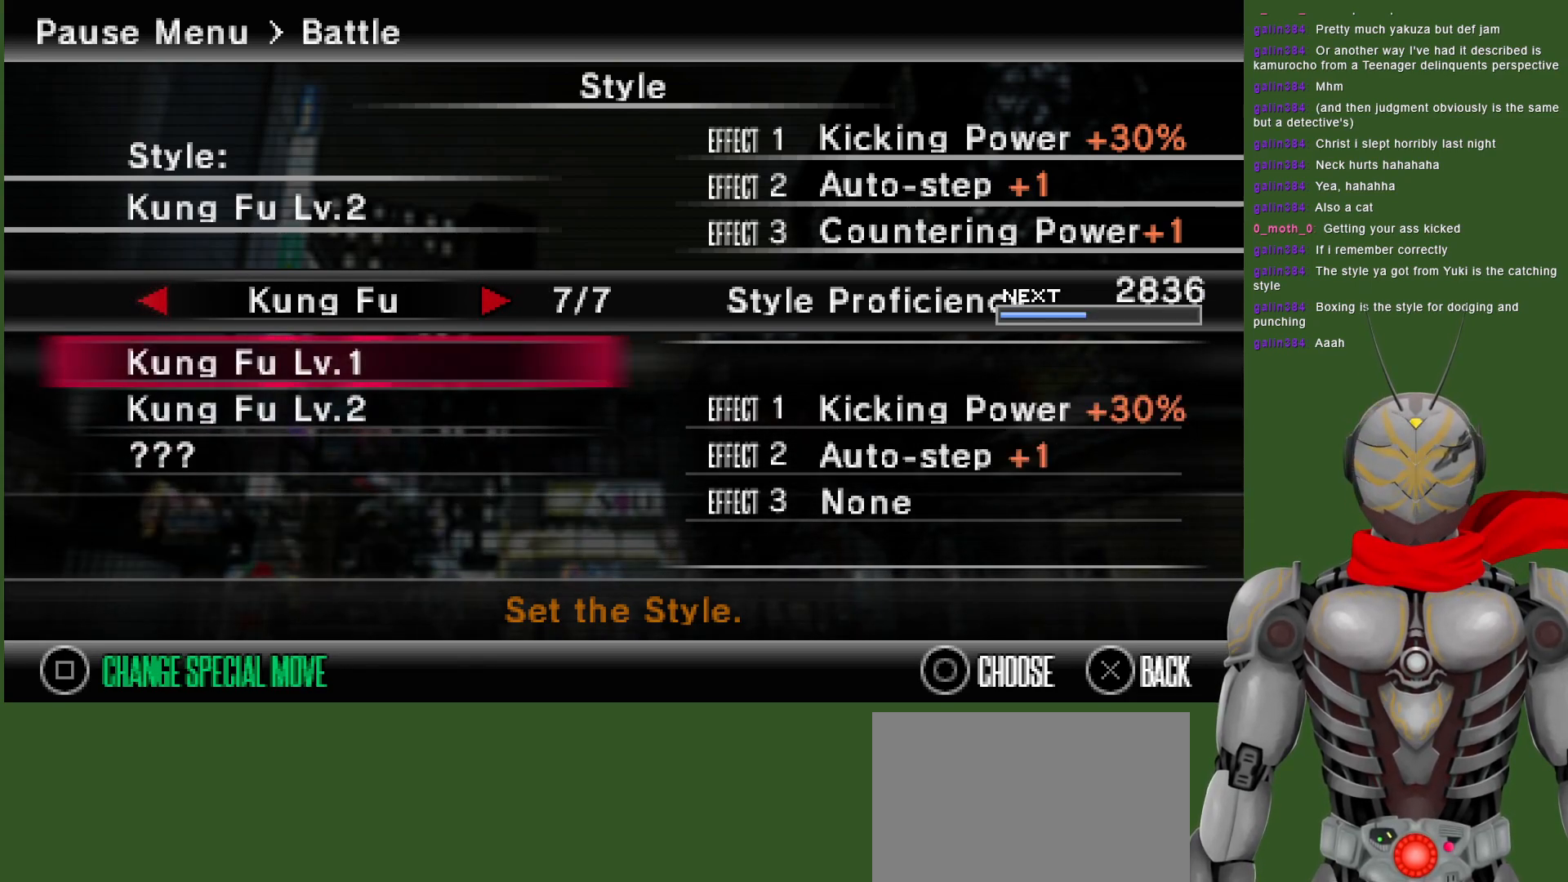
{"buttons": ["DPAD_LEFT"], "left_stick": "center", "right_stick": "center", "events": [[100, "DPAD_LEFT", "up"], [383, "DPAD_LEFT", "down"]]}
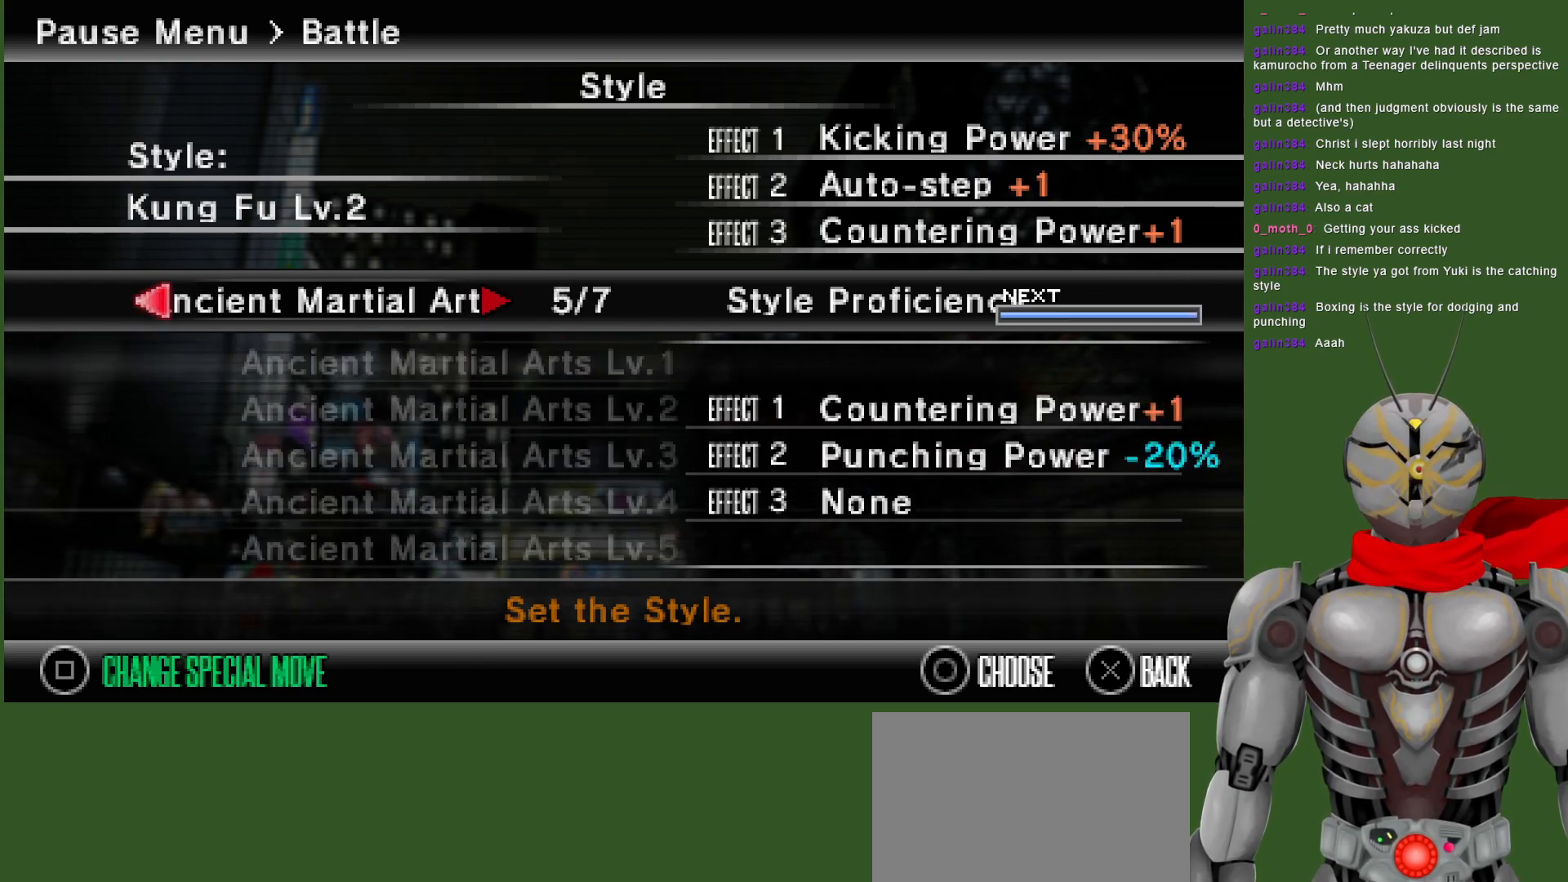
{"buttons": ["DPAD_RIGHT"], "left_stick": "center", "right_stick": "center", "events": [[17, "DPAD_LEFT", "up"], [283, "DPAD_RIGHT", "down"], [383, "DPAD_RIGHT", "up"], [483, "DPAD_RIGHT", "down"]]}
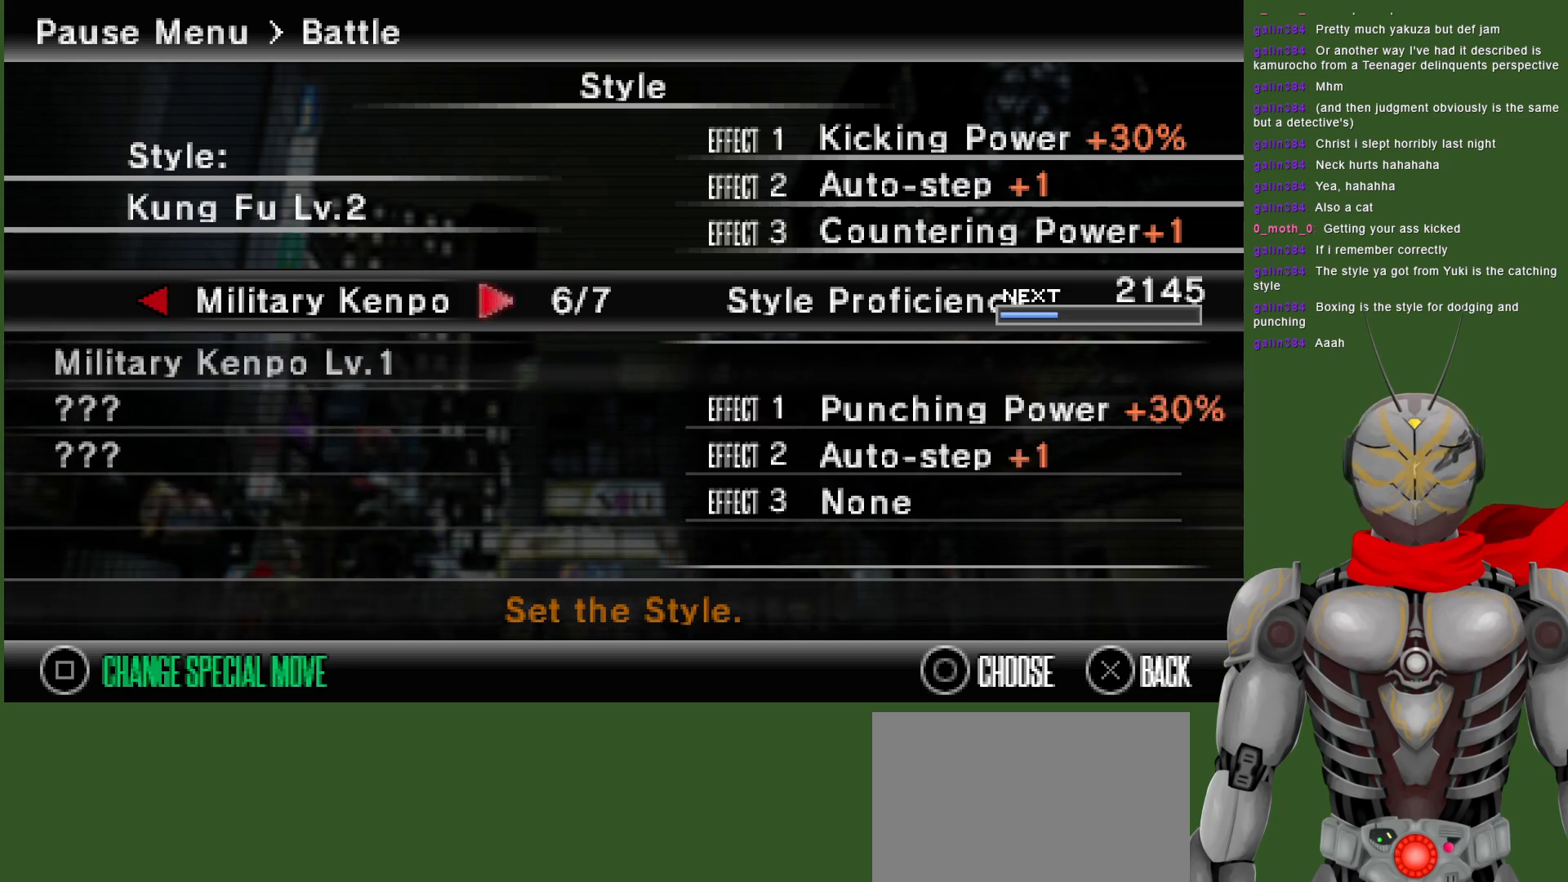
{"buttons": [], "left_stick": "center", "right_stick": "center", "events": [[100, "DPAD_RIGHT", "up"], [217, "DPAD_RIGHT", "down"], [317, "DPAD_RIGHT", "up"]]}
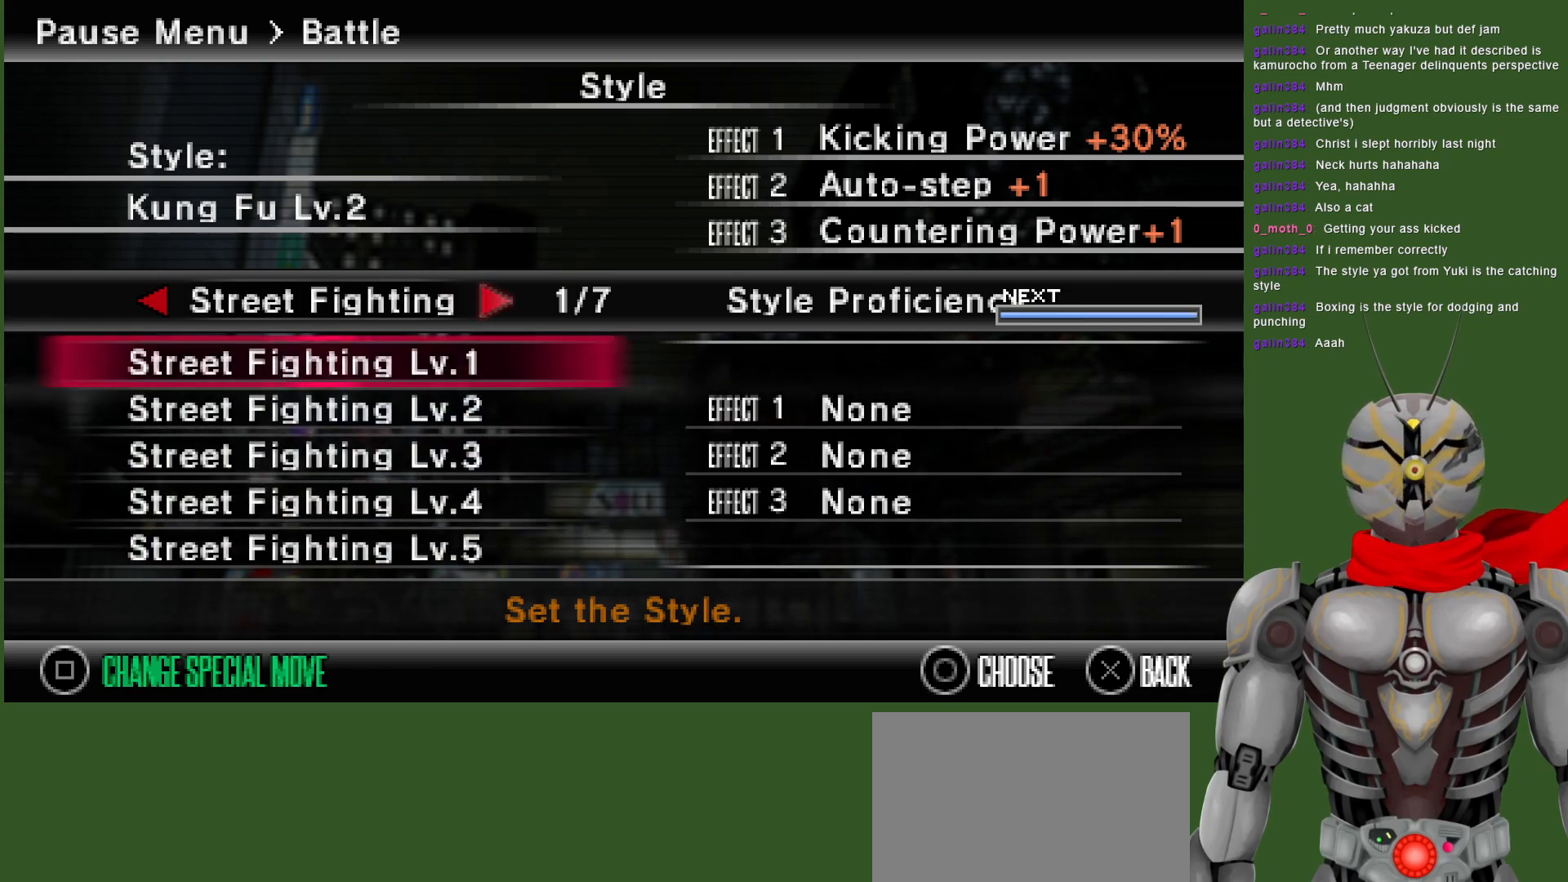
{"buttons": ["CIRCLE"], "left_stick": "center", "right_stick": "center", "events": [[33, "DPAD_LEFT", "down"], [150, "DPAD_LEFT", "up"], [367, "CIRCLE", "down"]]}
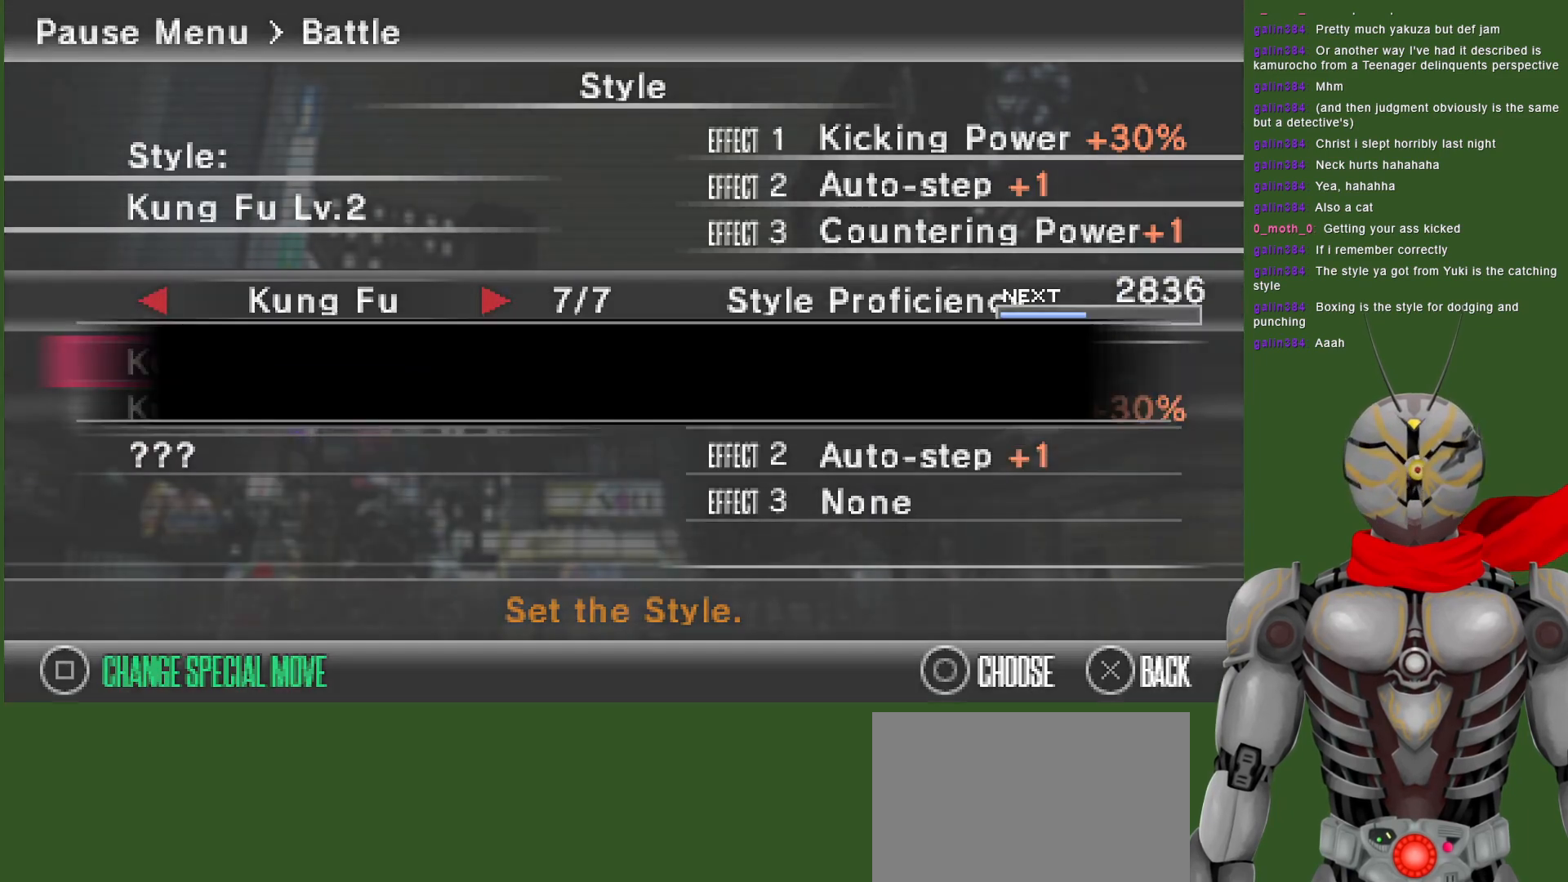
{"buttons": [], "left_stick": "center", "right_stick": "center", "events": [[33, "CIRCLE", "up"]]}